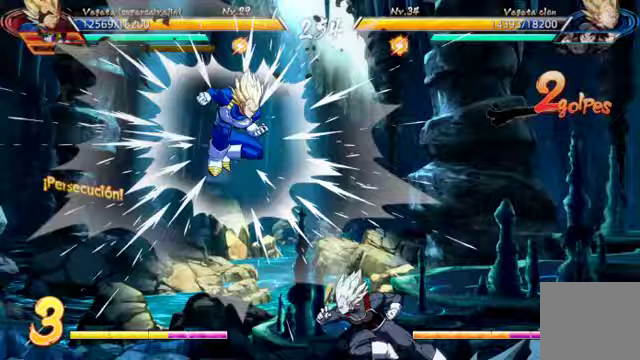
Gameplay with a controller (Xbox layout); each line is a JSON object with the inputs held at the frame after it (dt_ms = milliseconds from this image to that frame). "events" lists button and stick changes between this image and that frame as [ms after this image, input, new state], when the widget could be followed in between. Not read: L3 R1.
{"dt_ms": 500, "buttons": ["X"], "left_stick": "center", "right_stick": "center", "events": [[67, "R2", "up"], [433, "X", "down"]]}
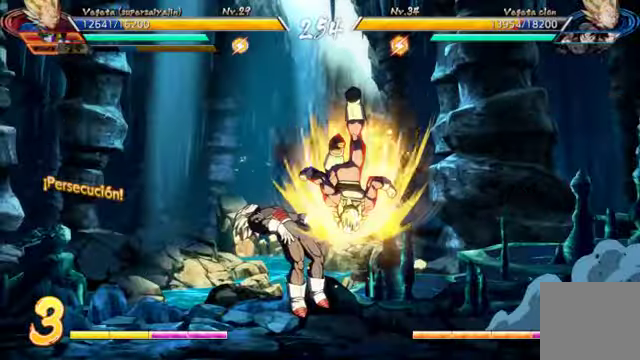
{"dt_ms": 1000, "buttons": [], "left_stick": "center", "right_stick": "center"}
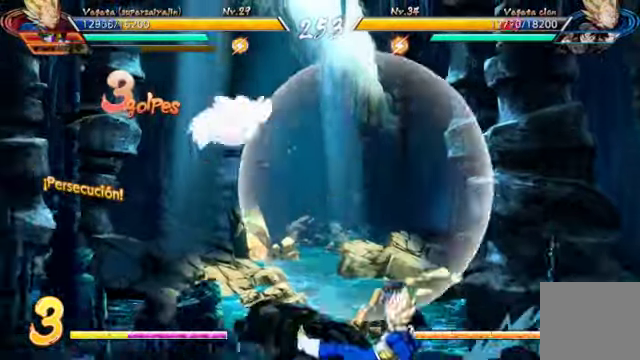
{"dt_ms": 500, "buttons": [], "left_stick": "center", "right_stick": "center", "events": []}
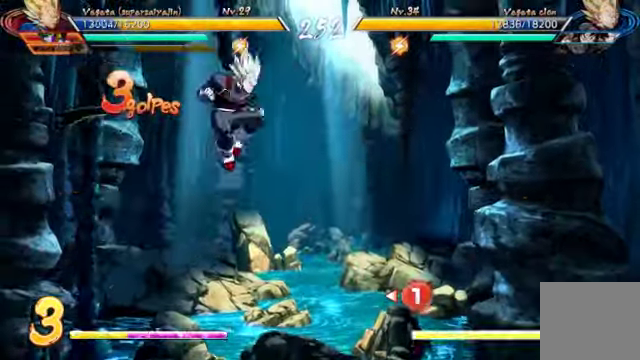
{"dt_ms": 500, "buttons": ["X", "DPAD_RIGHT"], "left_stick": "center", "right_stick": "center", "events": [[67, "X", "down"], [200, "X", "up"], [433, "X", "down"], [500, "DPAD_RIGHT", "down"]]}
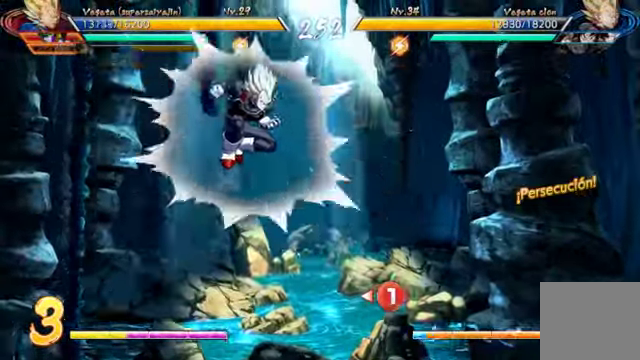
{"dt_ms": 500, "buttons": ["B", "DPAD_DOWN", "DPAD_RIGHT"], "left_stick": "center", "right_stick": "center"}
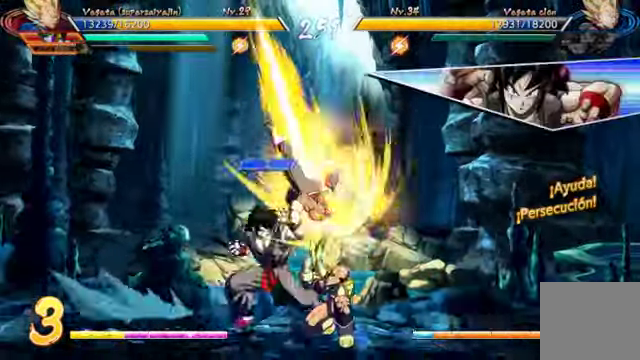
{"dt_ms": 500, "buttons": ["DPAD_DOWN", "DPAD_RIGHT"], "left_stick": "center", "right_stick": "center", "events": [[100, "B", "up"], [333, "B", "down"], [467, "B", "up"]]}
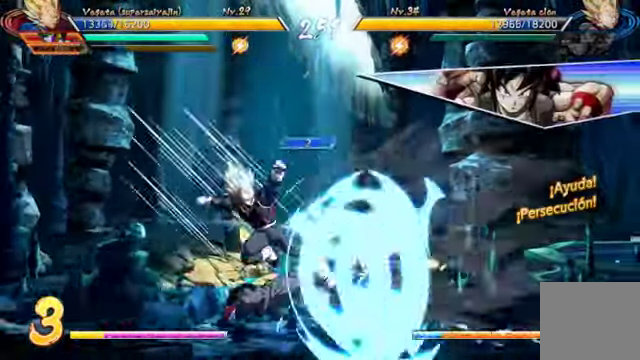
{"dt_ms": 500, "buttons": ["DPAD_DOWN", "DPAD_RIGHT"], "left_stick": "center", "right_stick": "center"}
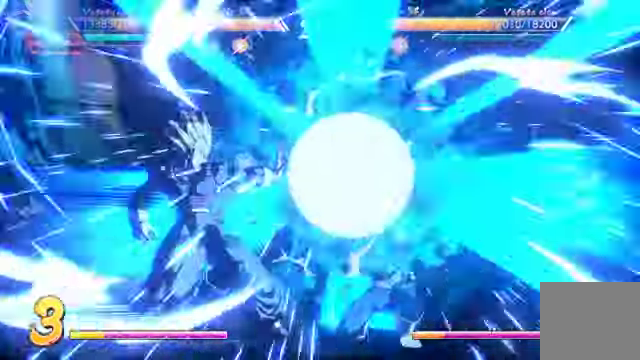
{"dt_ms": 1000, "buttons": ["DPAD_DOWN", "DPAD_RIGHT"], "left_stick": "center", "right_stick": "center", "events": [[433, "L2", "down"], [500, "L2", "up"]]}